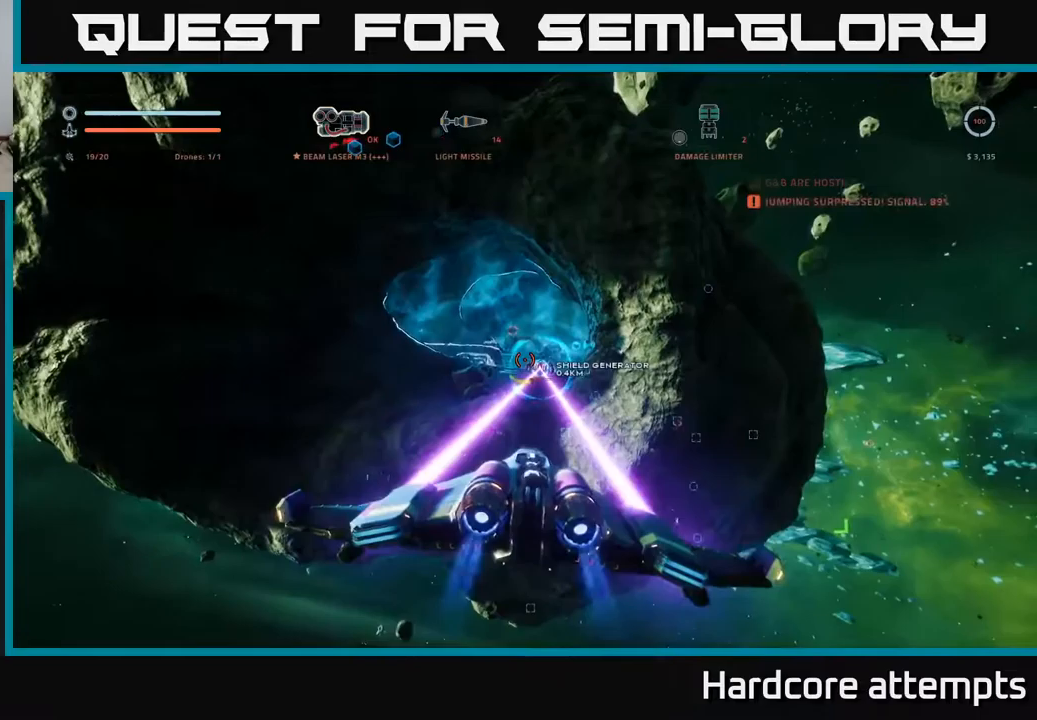
Gameplay with a controller (Xbox layout); each line is a JSON object with the inputs held at the frame after it. "events" lists button and stick changes between this image and that frame as [ms after this image, input, new state], when the widget could be followed in between.
{"buttons": [], "left_stick": "up", "right_stick": "left", "events": [[217, "R2", "up"], [283, "L1", "down"], [350, "right_stick", "up"], [467, "L1", "up"], [483, "right_stick", "left"]]}
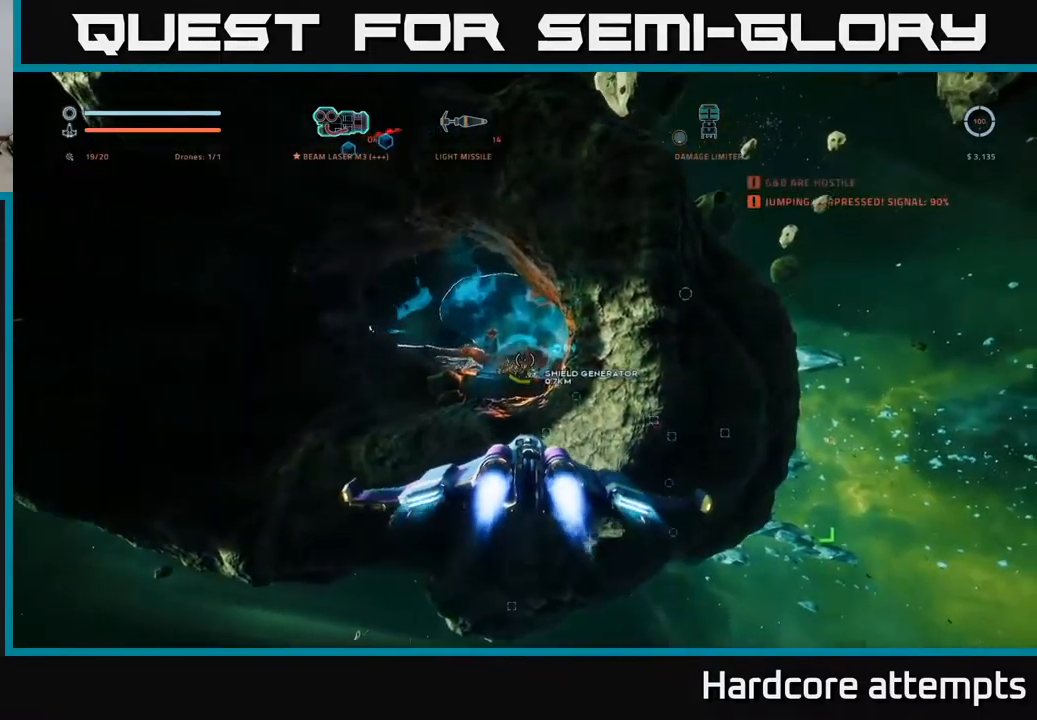
{"buttons": ["R2"], "left_stick": "up", "right_stick": "center", "events": [[50, "right_stick", "center"], [67, "left_stick", "up-left"], [84, "R2", "down"], [234, "right_stick", "left"], [350, "left_stick", "up-right"], [400, "right_stick", "center"], [484, "left_stick", "up"]]}
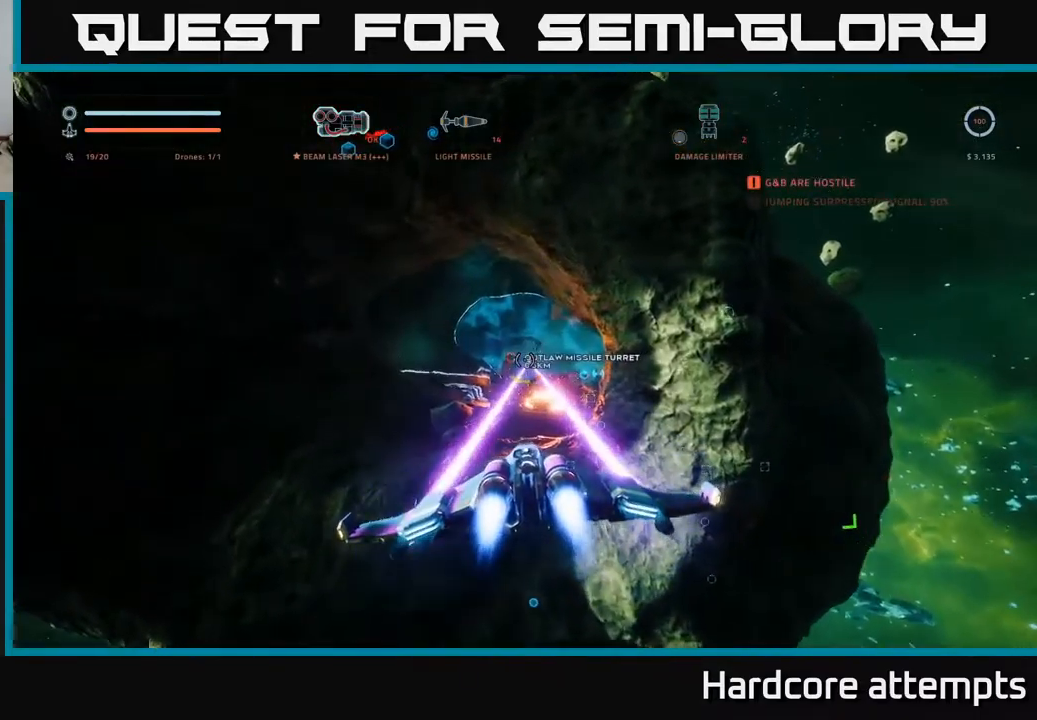
{"buttons": ["R2"], "left_stick": "center", "right_stick": "center", "events": [[50, "left_stick", "up-left"], [150, "right_stick", "left"], [184, "left_stick", "center"], [234, "right_stick", "center"]]}
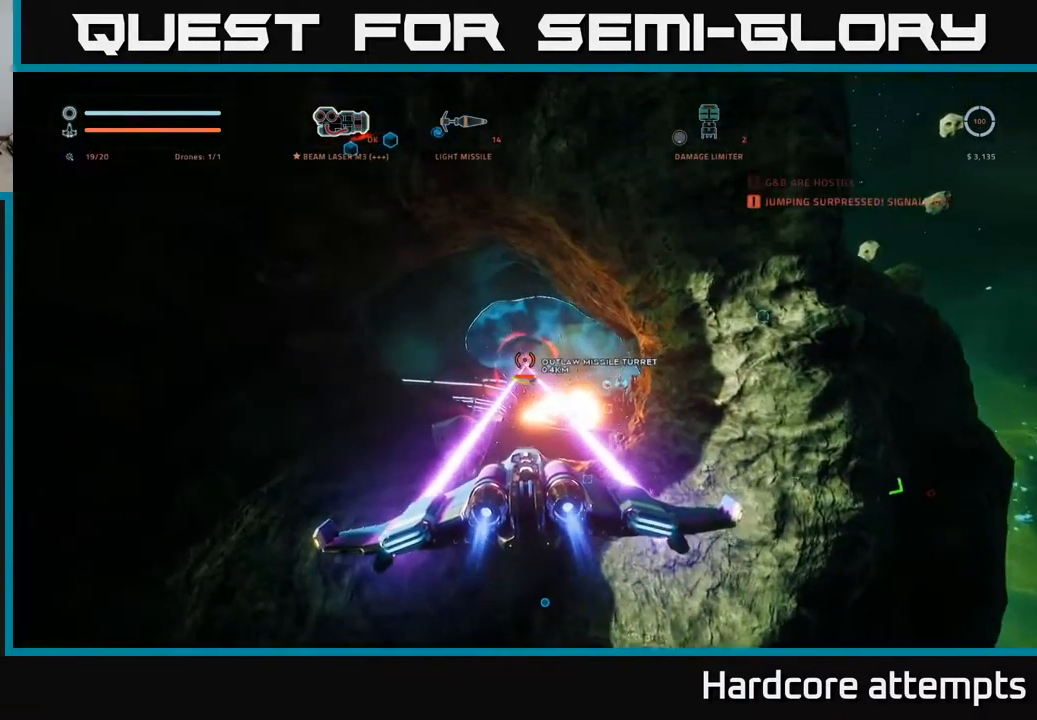
{"buttons": ["R2"], "left_stick": "center", "right_stick": "center", "events": []}
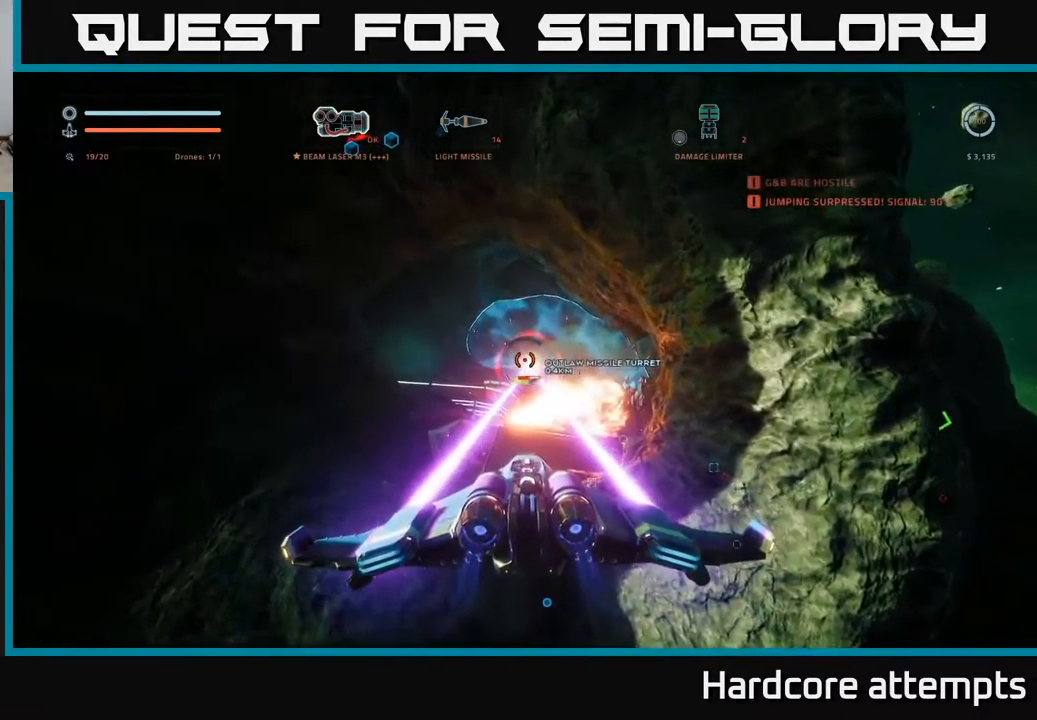
{"buttons": ["R2"], "left_stick": "center", "right_stick": "center", "events": [[134, "left_stick", "down-left"], [267, "left_stick", "center"]]}
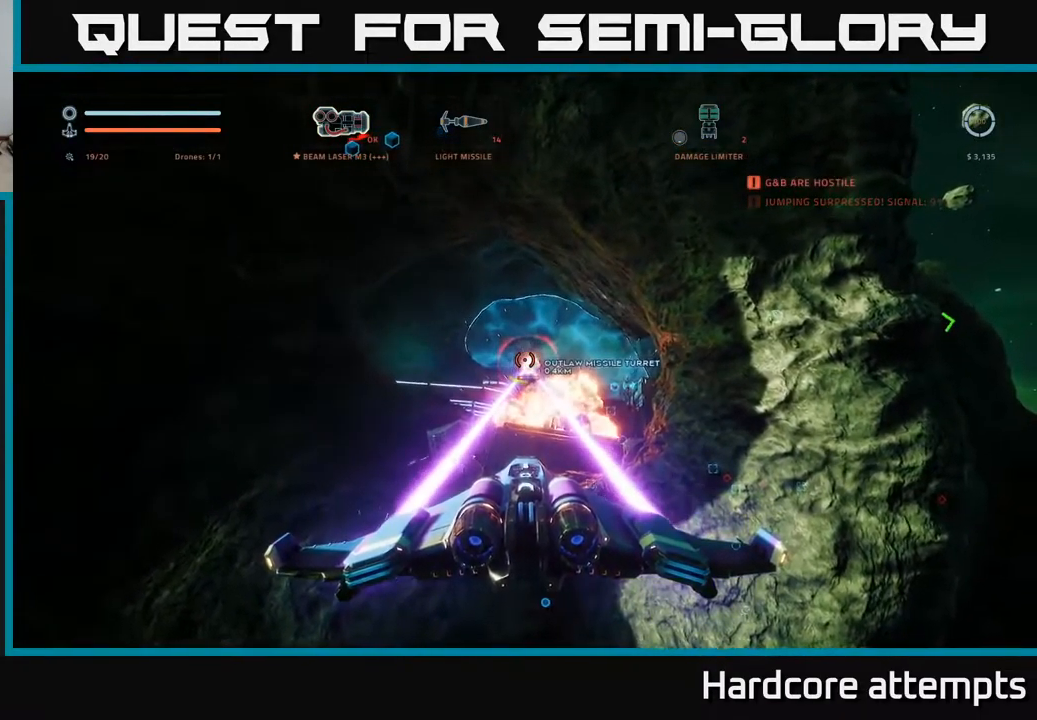
{"buttons": ["A"], "left_stick": "up-left", "right_stick": "down-right", "events": [[134, "left_stick", "up"], [284, "right_stick", "right"], [334, "A", "down"], [334, "R2", "up"], [350, "right_stick", "down-right"], [417, "left_stick", "up-left"]]}
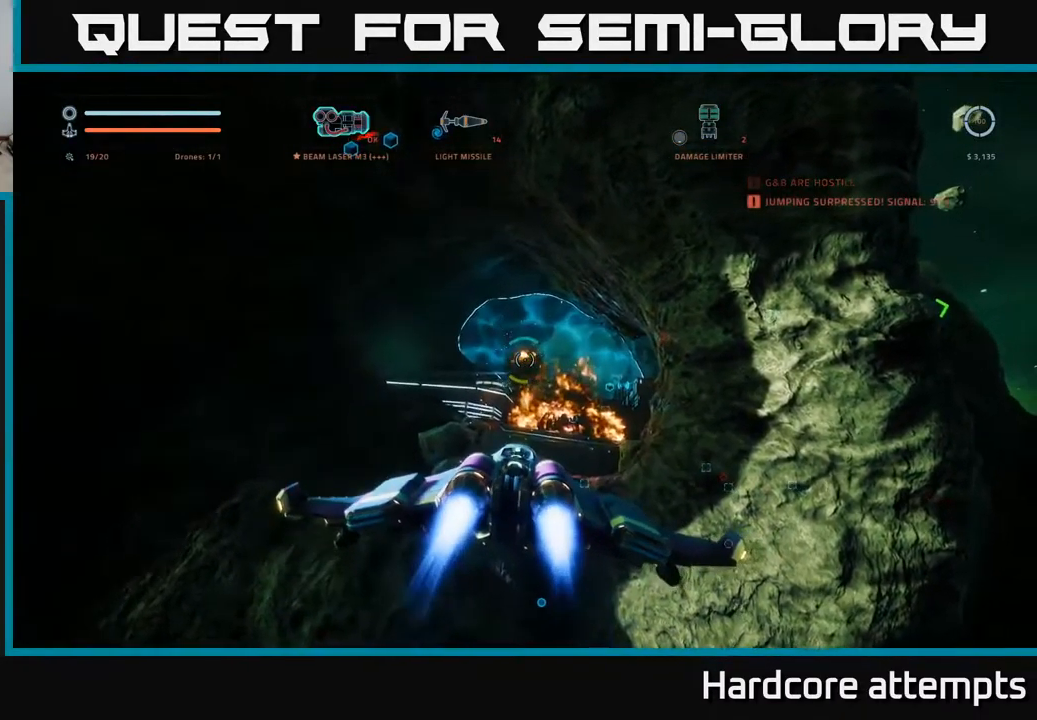
{"buttons": [], "left_stick": "up", "right_stick": "center", "events": [[134, "left_stick", "up"], [134, "right_stick", "center"], [150, "A", "up"]]}
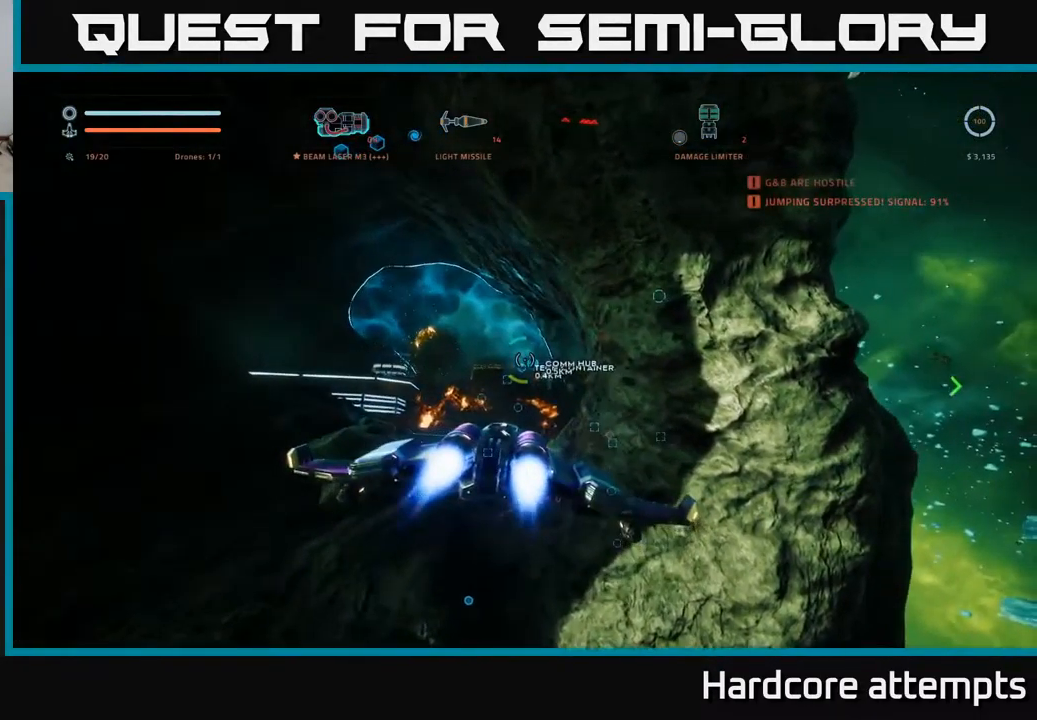
{"buttons": ["R2"], "left_stick": "up-right", "right_stick": "center", "events": [[50, "R2", "down"], [317, "X", "down"], [400, "left_stick", "up-right"], [484, "X", "up"]]}
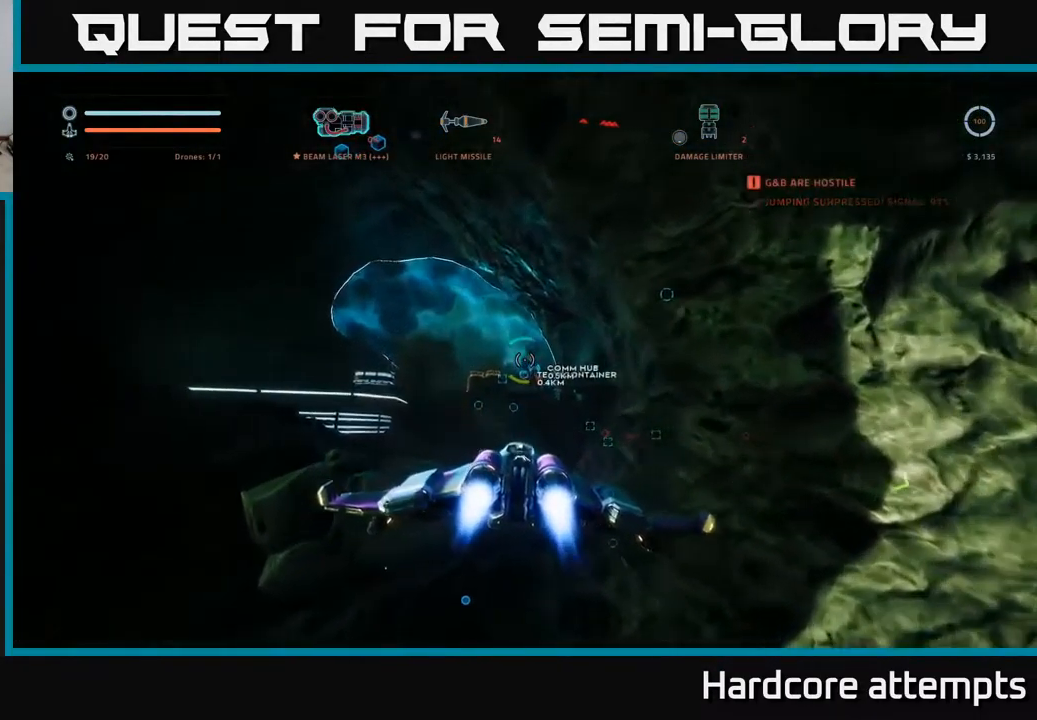
{"buttons": ["R2"], "left_stick": "up", "right_stick": "center", "events": [[67, "left_stick", "up"], [134, "X", "down"], [167, "right_stick", "down"], [250, "X", "up"], [284, "right_stick", "center"]]}
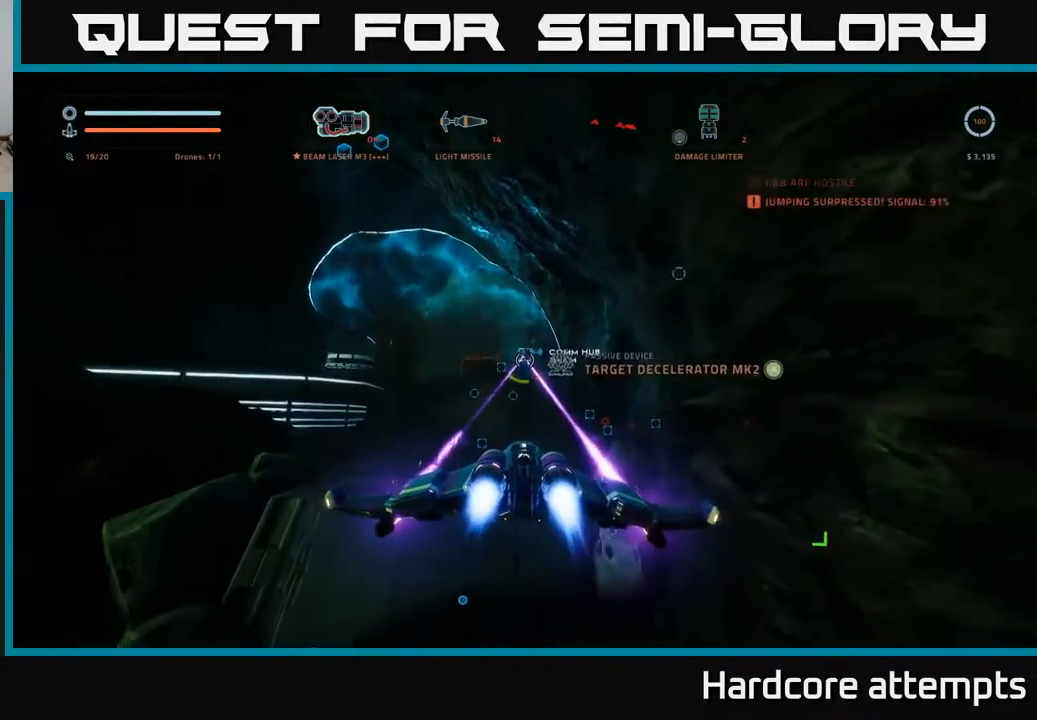
{"buttons": ["A", "R2"], "left_stick": "center", "right_stick": "center", "events": [[134, "A", "down"], [234, "left_stick", "up-left"], [250, "R2", "up"], [267, "right_stick", "down"], [334, "left_stick", "left"], [350, "right_stick", "left"], [417, "R2", "down"], [450, "left_stick", "center"], [500, "right_stick", "center"]]}
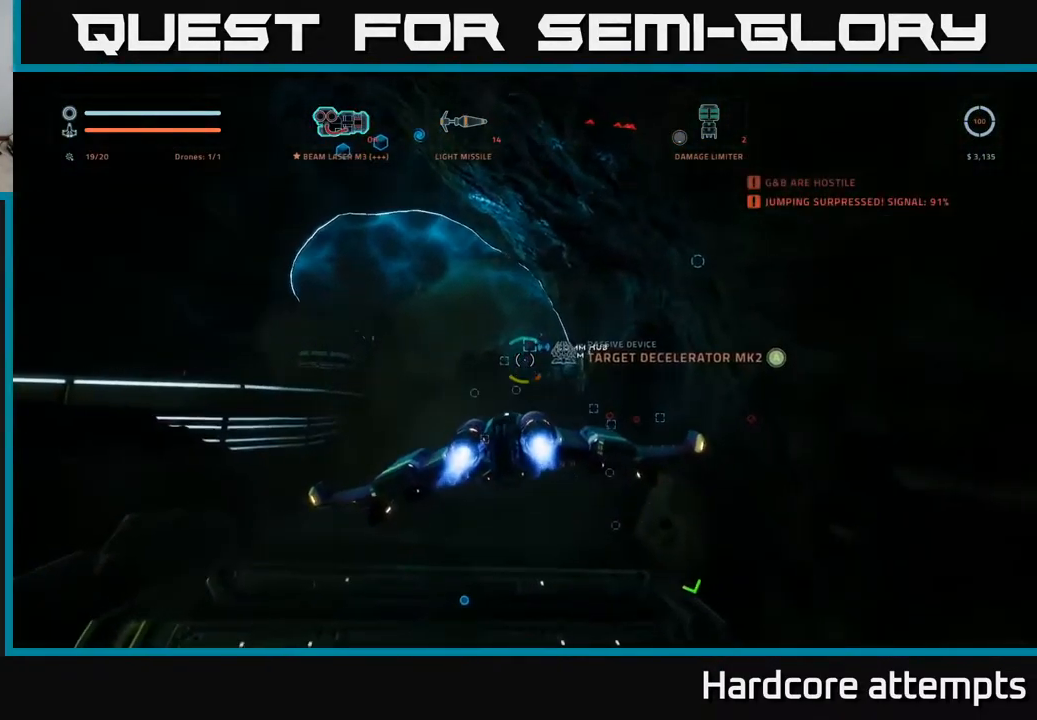
{"buttons": [], "left_stick": "center", "right_stick": "center", "events": [[34, "left_stick", "right"], [101, "A", "up"], [134, "left_stick", "center"], [167, "right_stick", "down"], [301, "right_stick", "center"], [467, "R2", "up"]]}
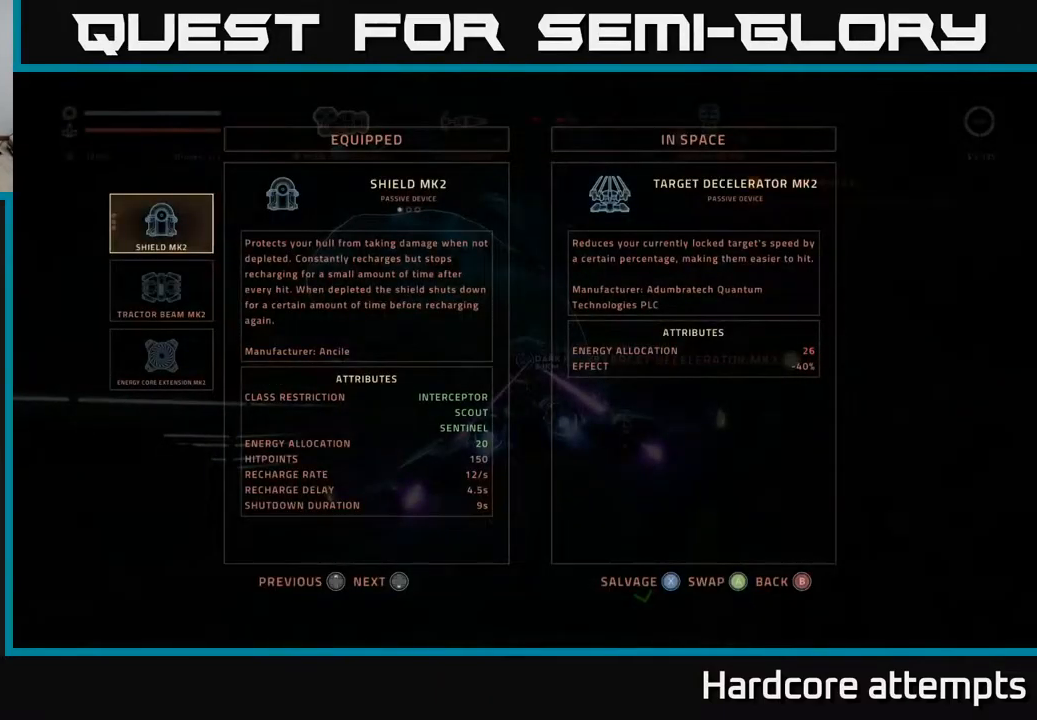
{"buttons": [], "left_stick": "center", "right_stick": "center", "events": []}